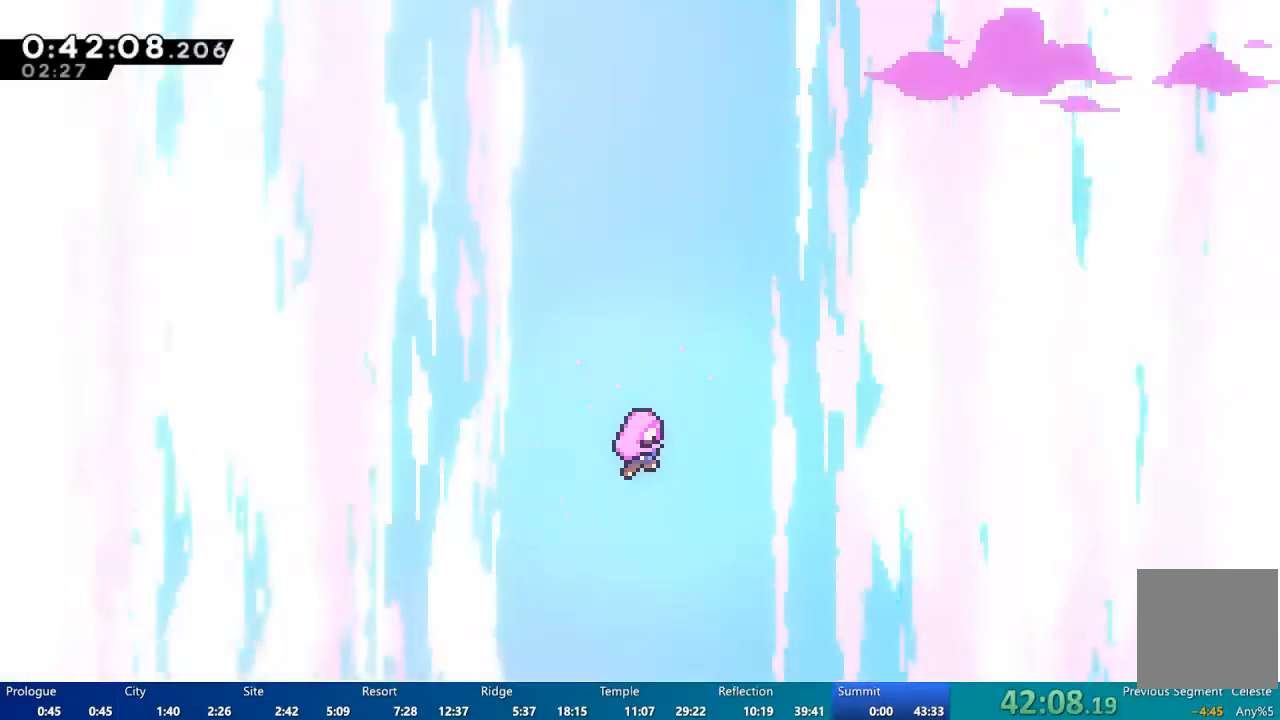
Gameplay with a controller (Xbox layout); each line is a JSON object with the inputs held at the frame after it (dt_ms = milliseconds from this image to that frame). "events" lists button and stick changes between this image and that frame as [ms after this image, input, new state], when the widget could be followed in between.
{"dt_ms": 500, "buttons": [], "left_stick": "center", "right_stick": "center", "events": []}
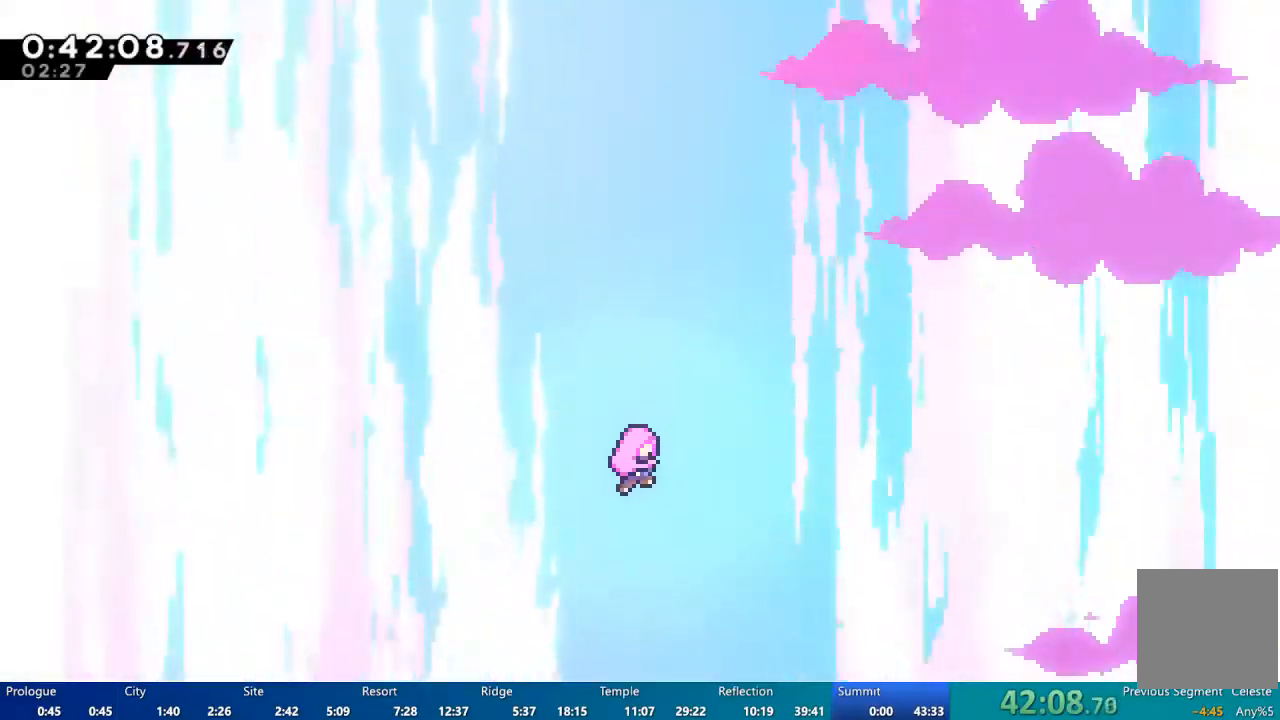
{"dt_ms": 500, "buttons": [], "left_stick": "center", "right_stick": "center"}
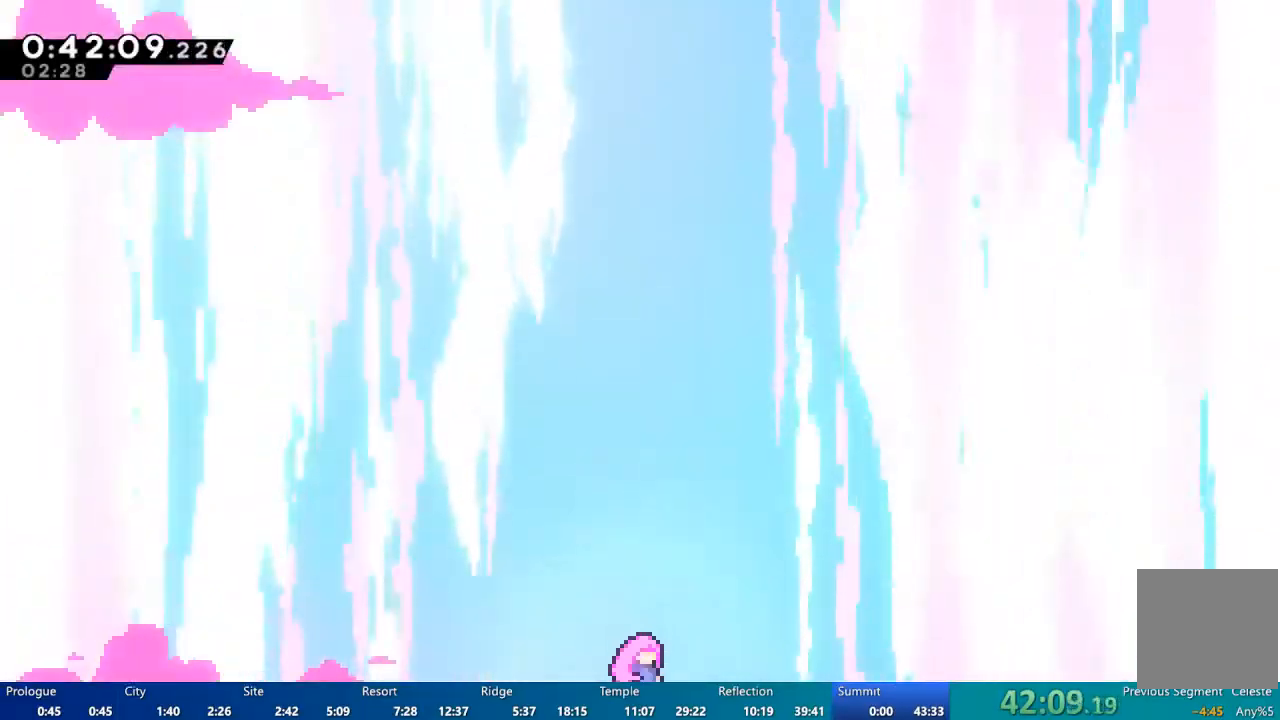
{"dt_ms": 500, "buttons": [], "left_stick": "center", "right_stick": "center", "events": []}
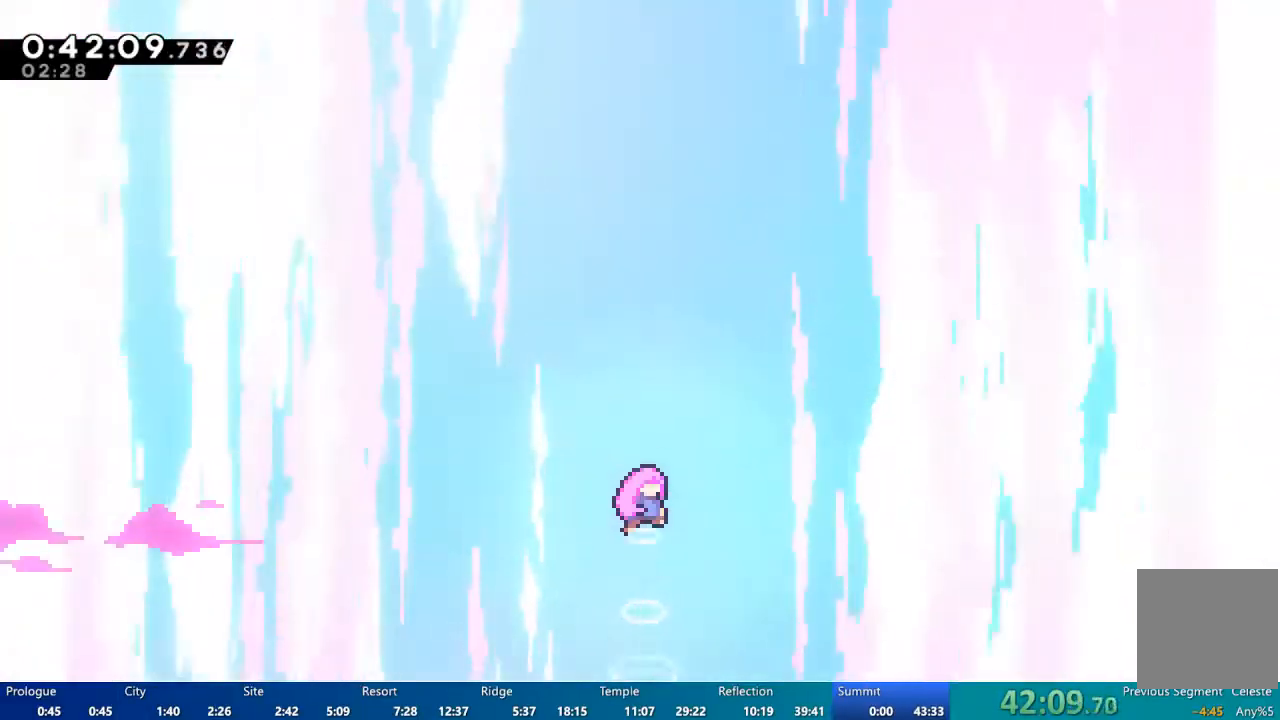
{"dt_ms": 500, "buttons": [], "left_stick": "center", "right_stick": "center", "events": []}
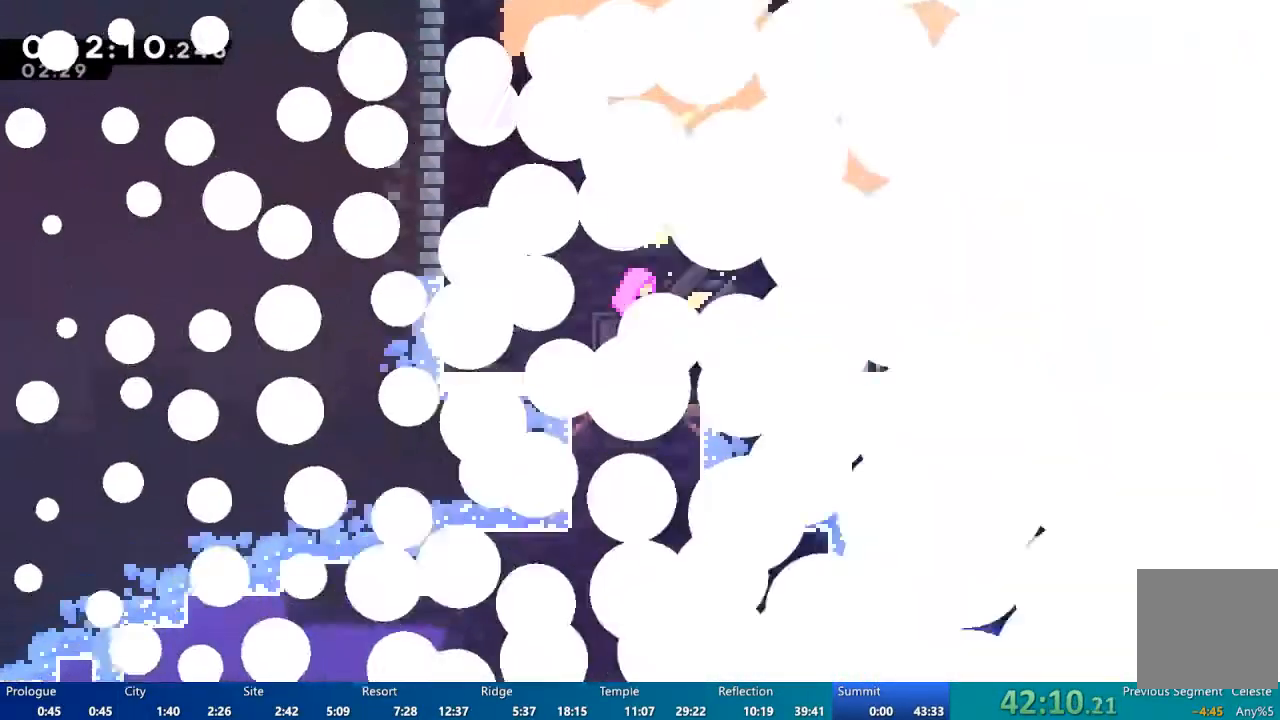
{"dt_ms": 500, "buttons": [], "left_stick": "center", "right_stick": "center", "events": []}
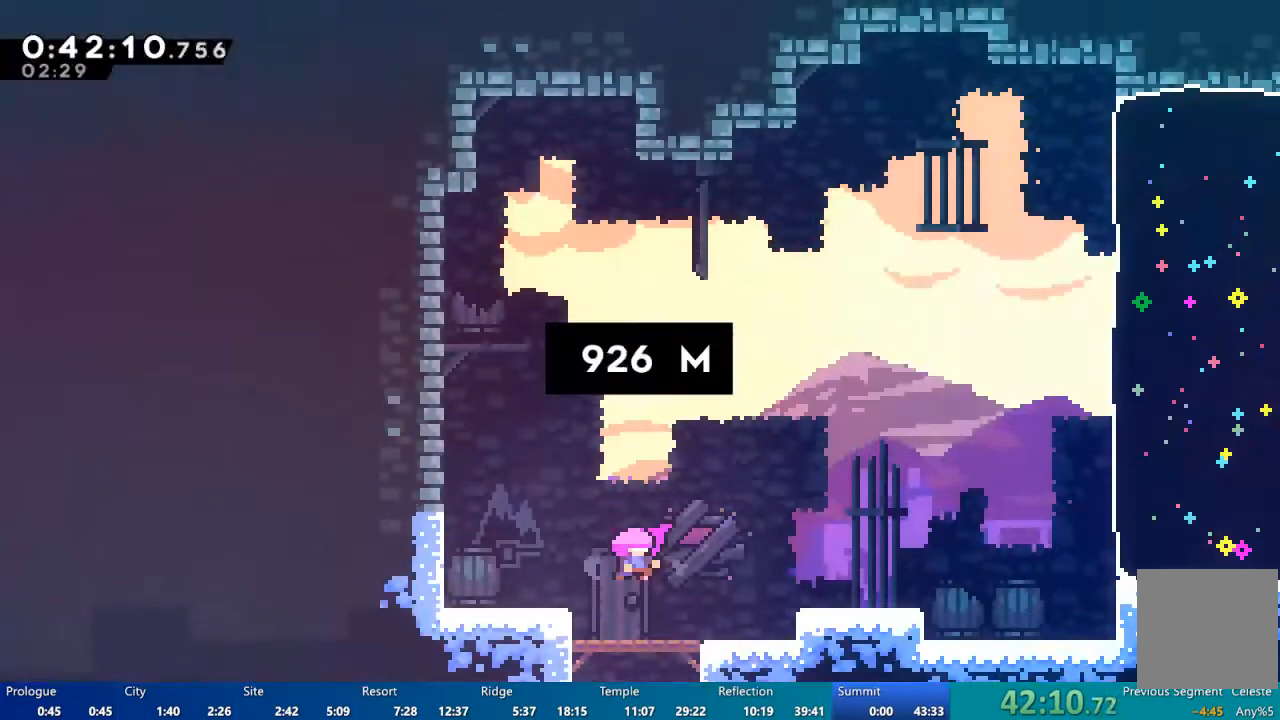
{"dt_ms": 500, "buttons": ["DPAD_RIGHT"], "left_stick": "center", "right_stick": "center", "events": [[483, "DPAD_RIGHT", "down"]]}
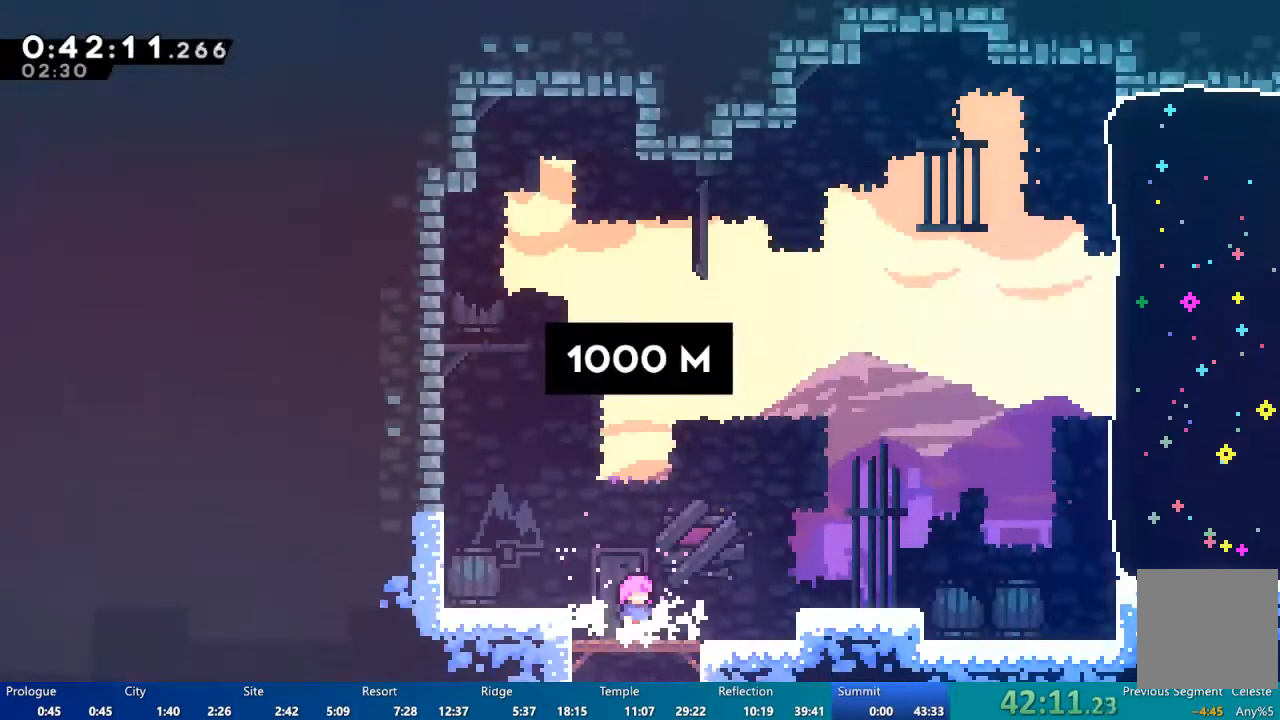
{"dt_ms": 500, "buttons": ["DPAD_RIGHT"], "left_stick": "center", "right_stick": "center", "events": [[117, "A", "down"], [383, "A", "up"]]}
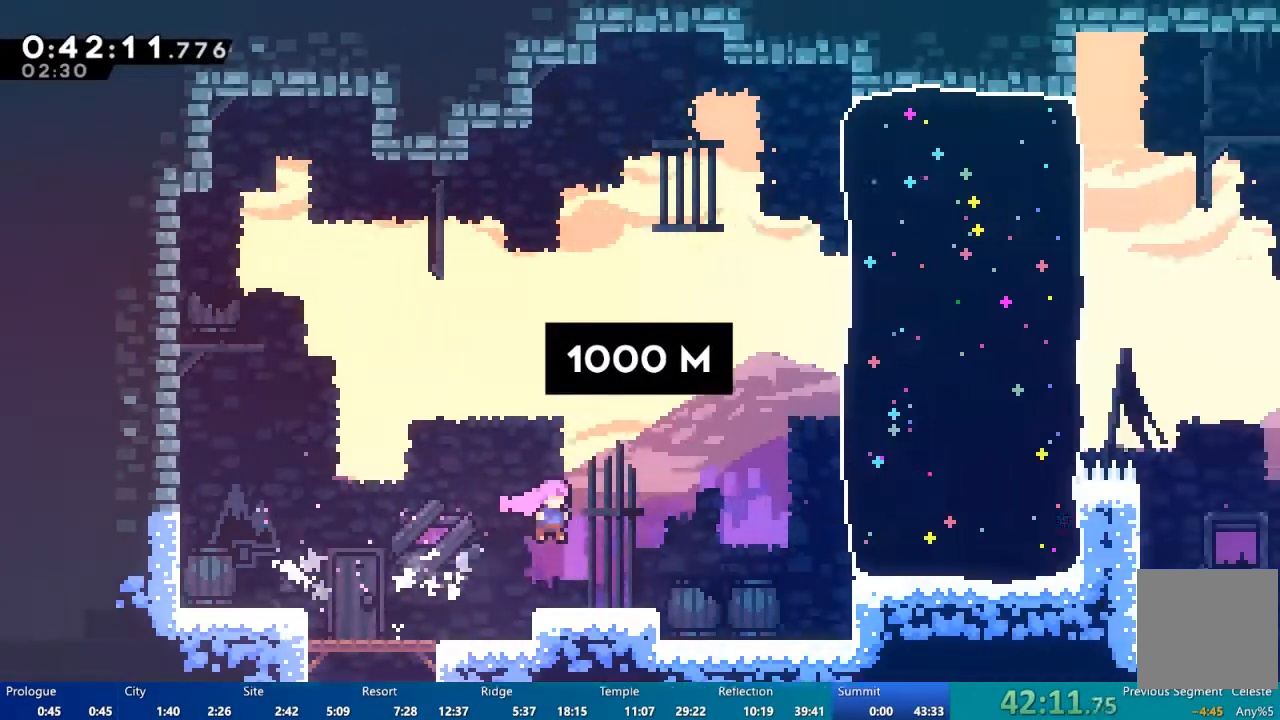
{"dt_ms": 500, "buttons": ["X", "DPAD_UP", "DPAD_RIGHT"], "left_stick": "center", "right_stick": "center", "events": [[150, "A", "down"], [183, "DPAD_UP", "down"], [250, "A", "up"], [400, "X", "down"]]}
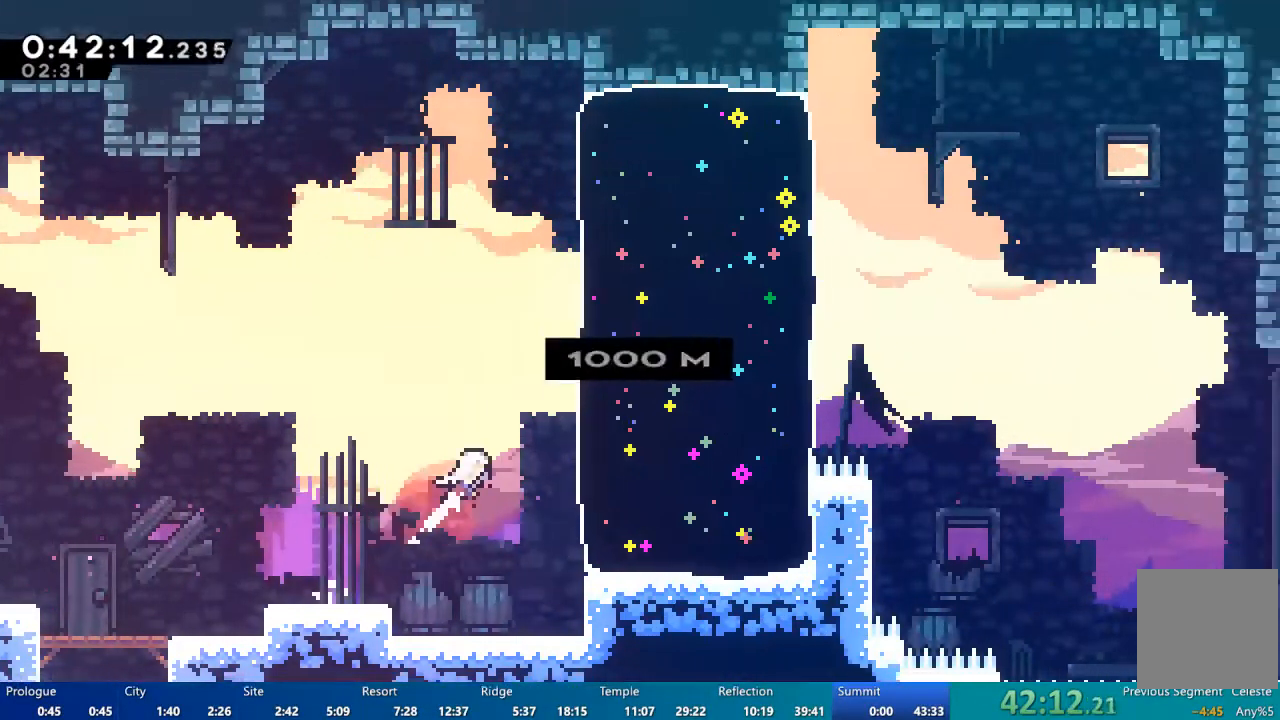
{"dt_ms": 500, "buttons": ["A", "DPAD_RIGHT"], "left_stick": "center", "right_stick": "down", "events": [[217, "X", "up"], [317, "DPAD_UP", "up"], [417, "A", "down"], [500, "right_stick", "down"]]}
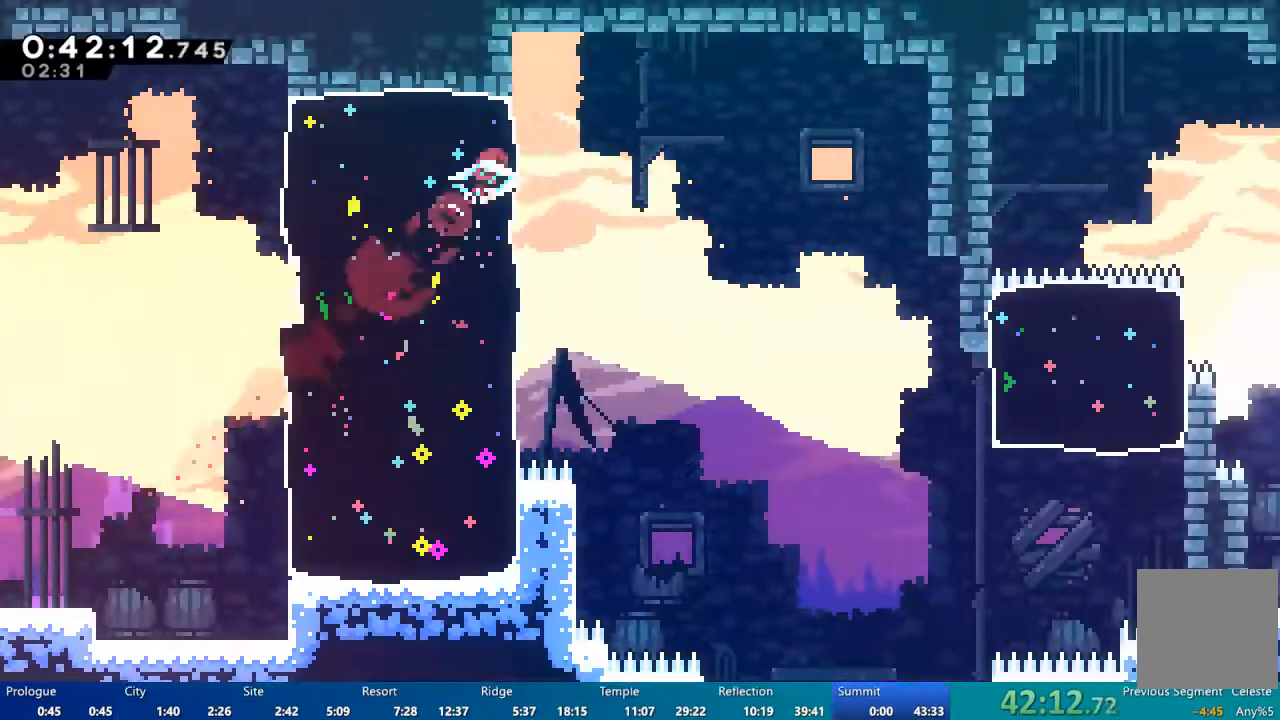
{"dt_ms": 500, "buttons": ["DPAD_RIGHT"], "left_stick": "center", "right_stick": "center", "events": [[50, "A", "up"], [67, "right_stick", "center"]]}
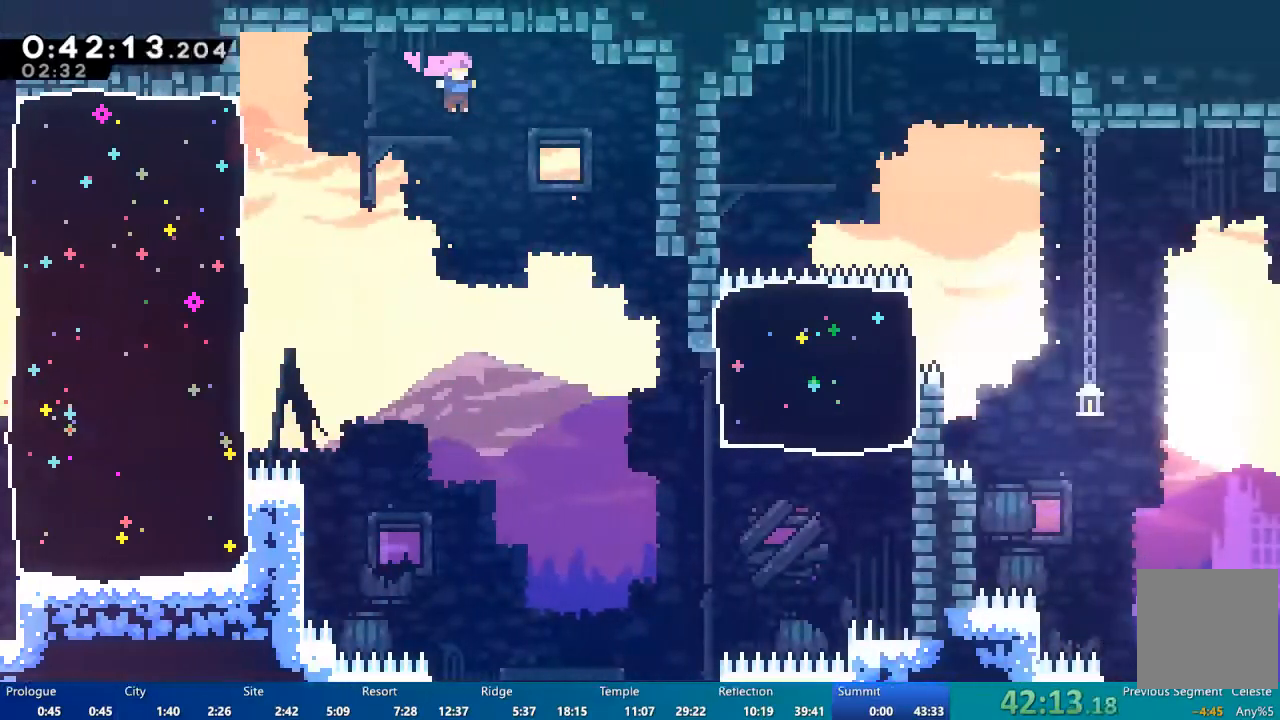
{"dt_ms": 500, "buttons": ["DPAD_RIGHT"], "left_stick": "center", "right_stick": "center", "events": []}
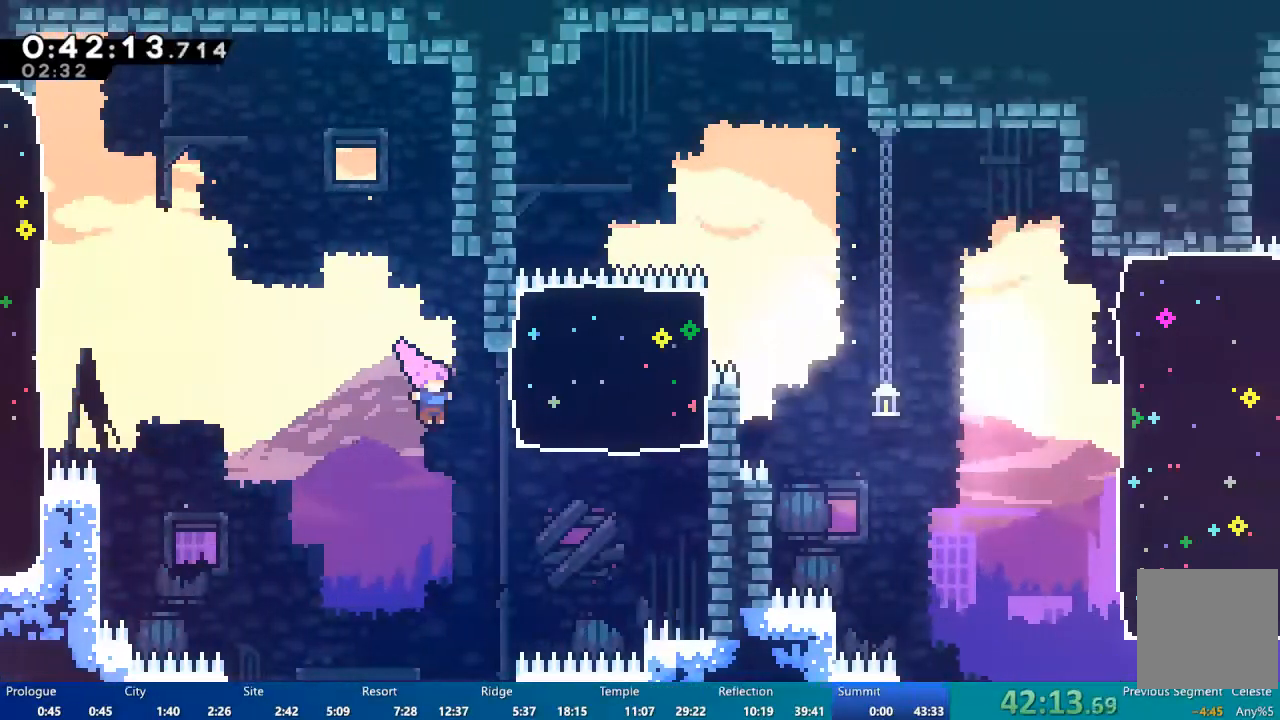
{"dt_ms": 500, "buttons": ["DPAD_UP", "DPAD_RIGHT"], "left_stick": "center", "right_stick": "center", "events": [[50, "DPAD_UP", "down"], [83, "X", "down"], [217, "X", "up"], [383, "A", "down"], [483, "A", "up"]]}
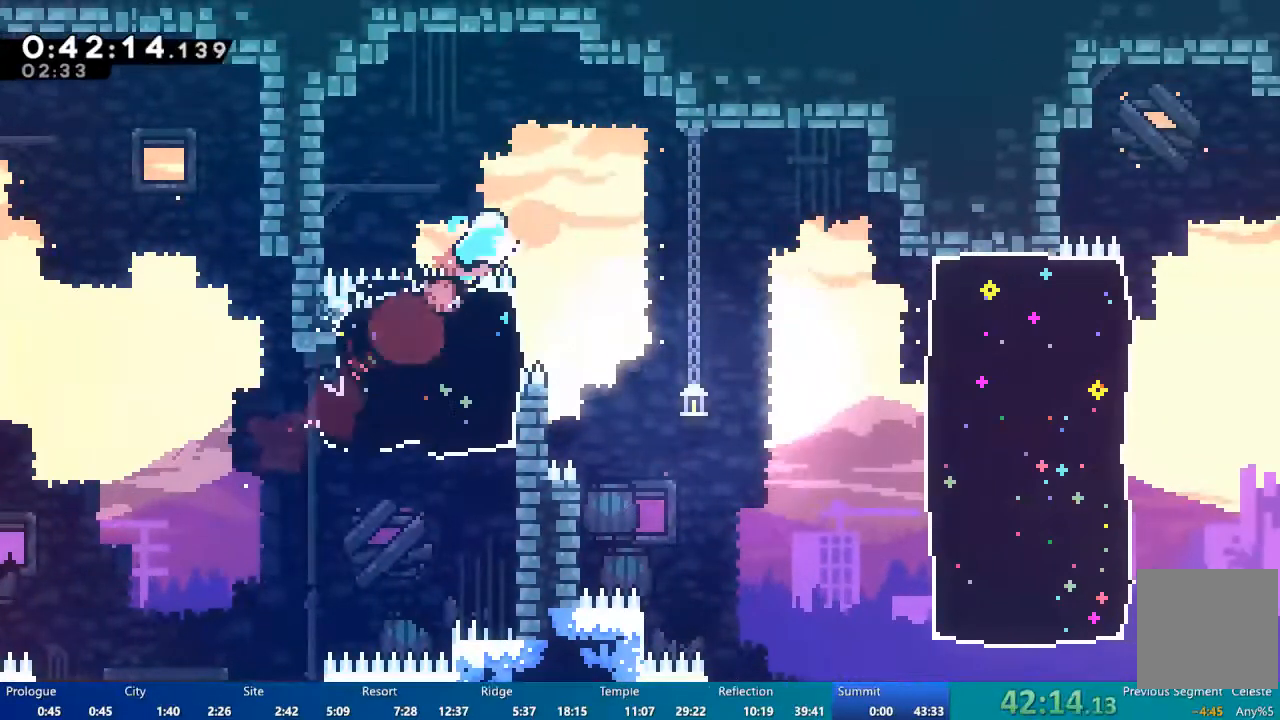
{"dt_ms": 500, "buttons": ["DPAD_RIGHT"], "left_stick": "center", "right_stick": "center", "events": [[17, "DPAD_UP", "up"]]}
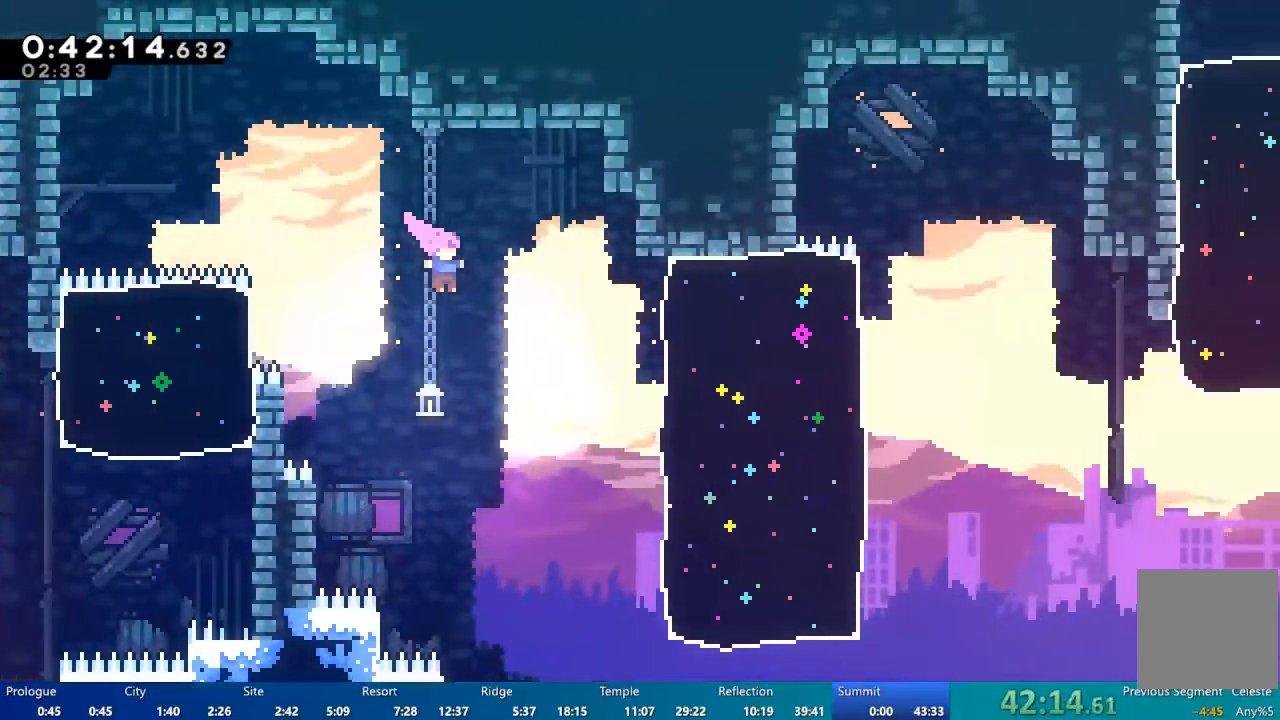
{"dt_ms": 500, "buttons": ["DPAD_RIGHT"], "left_stick": "center", "right_stick": "center", "events": [[250, "X", "down"], [383, "X", "up"]]}
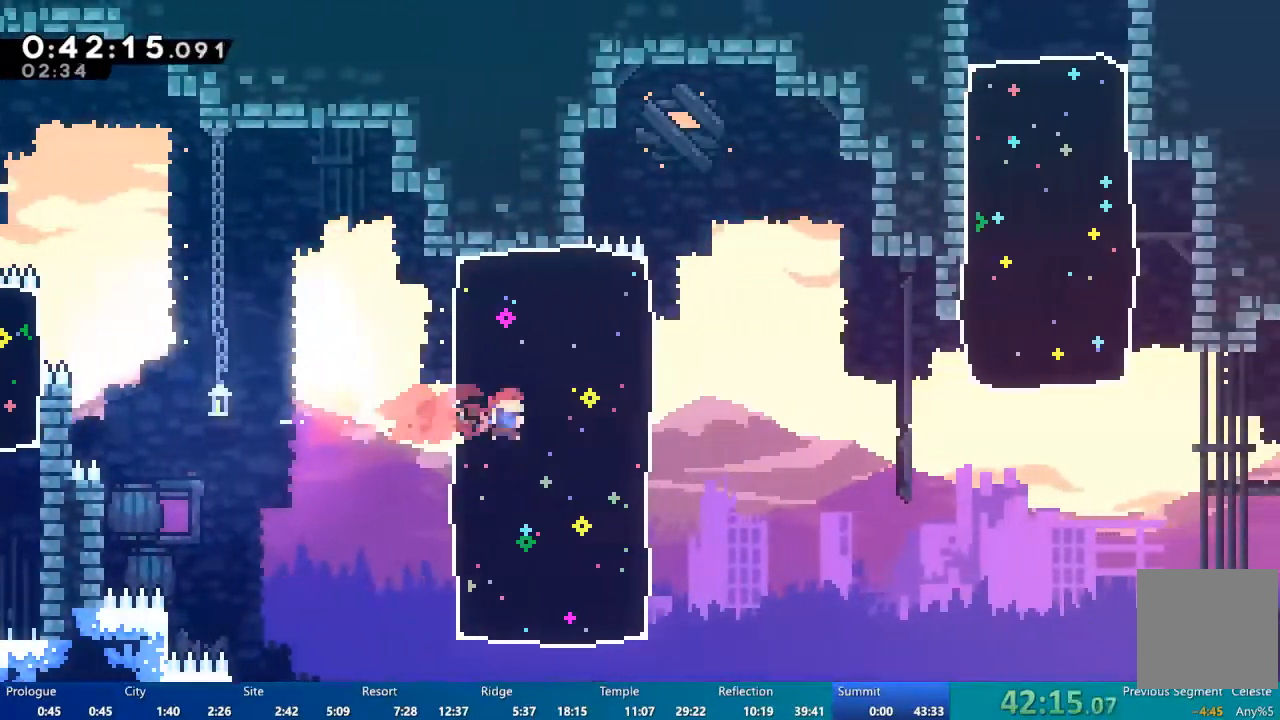
{"dt_ms": 500, "buttons": ["DPAD_RIGHT"], "left_stick": "center", "right_stick": "center", "events": [[83, "A", "down"], [183, "A", "up"]]}
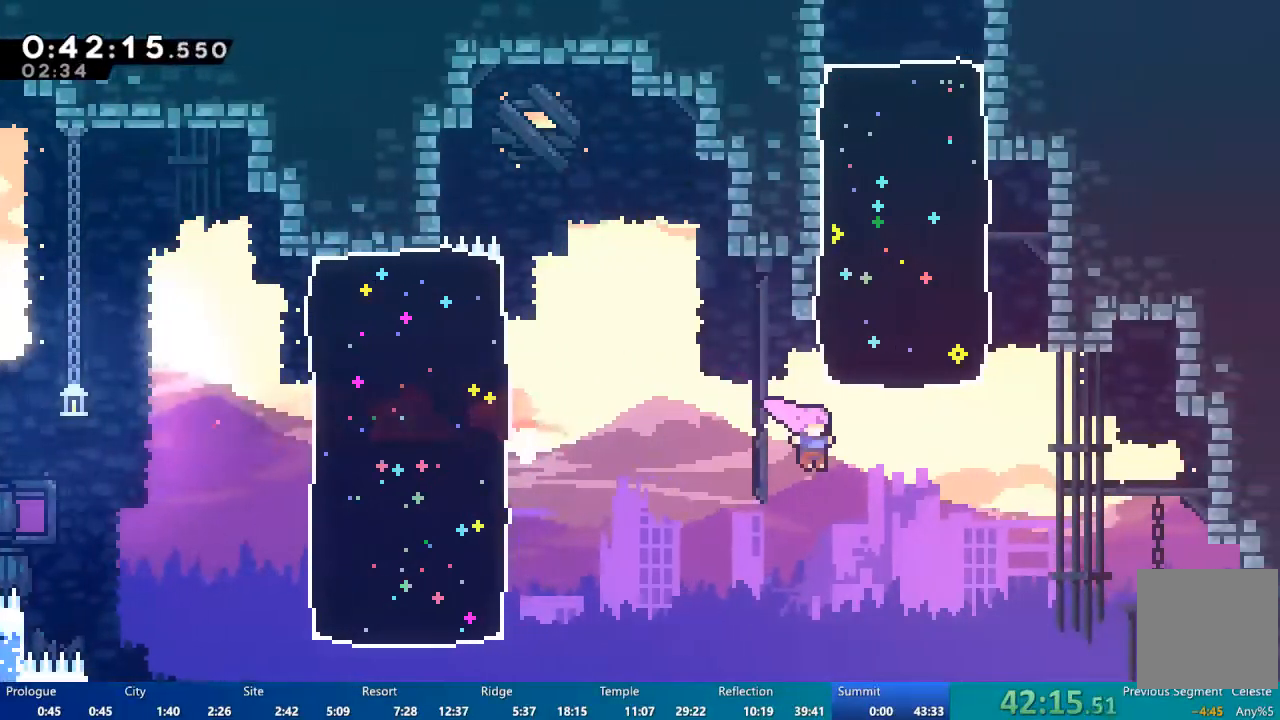
{"dt_ms": 500, "buttons": ["X", "DPAD_UP"], "left_stick": "center", "right_stick": "center", "events": [[83, "DPAD_UP", "down"], [117, "DPAD_RIGHT", "up"], [117, "X", "down"], [250, "X", "up"], [417, "X", "down"]]}
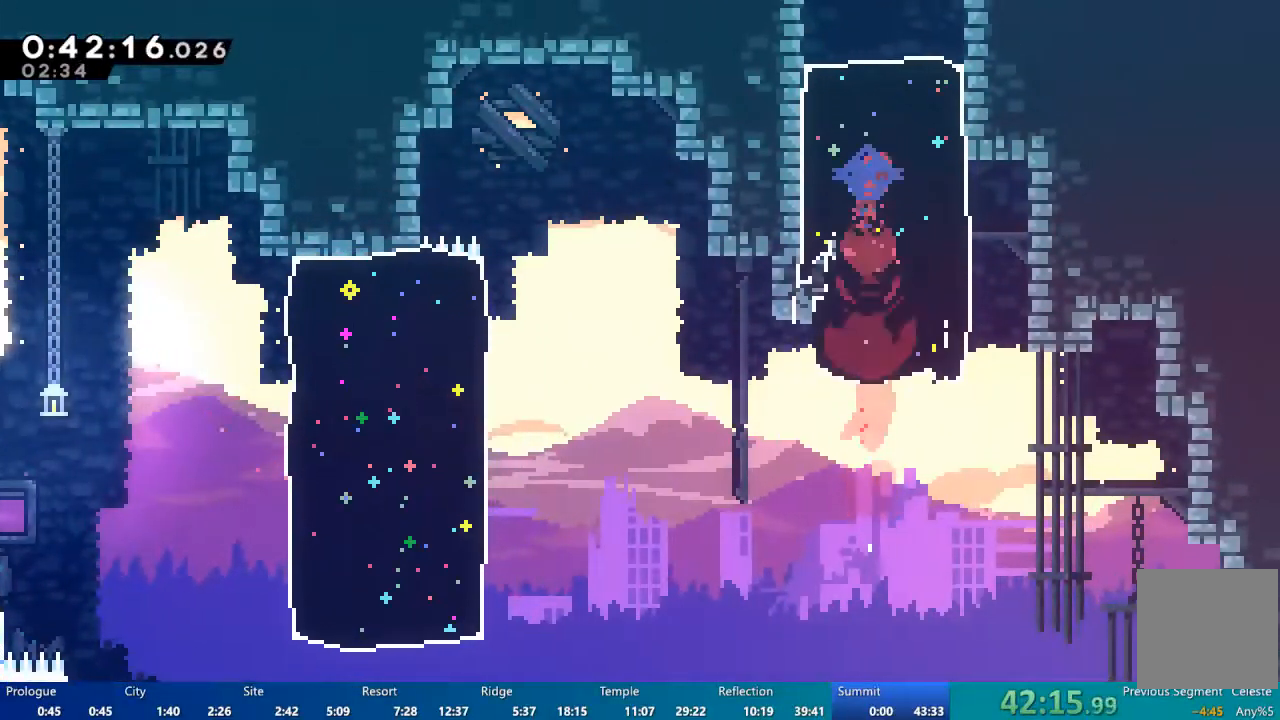
{"dt_ms": 500, "buttons": ["DPAD_UP"], "left_stick": "center", "right_stick": "center", "events": [[117, "X", "up"], [217, "X", "down"], [350, "X", "up"]]}
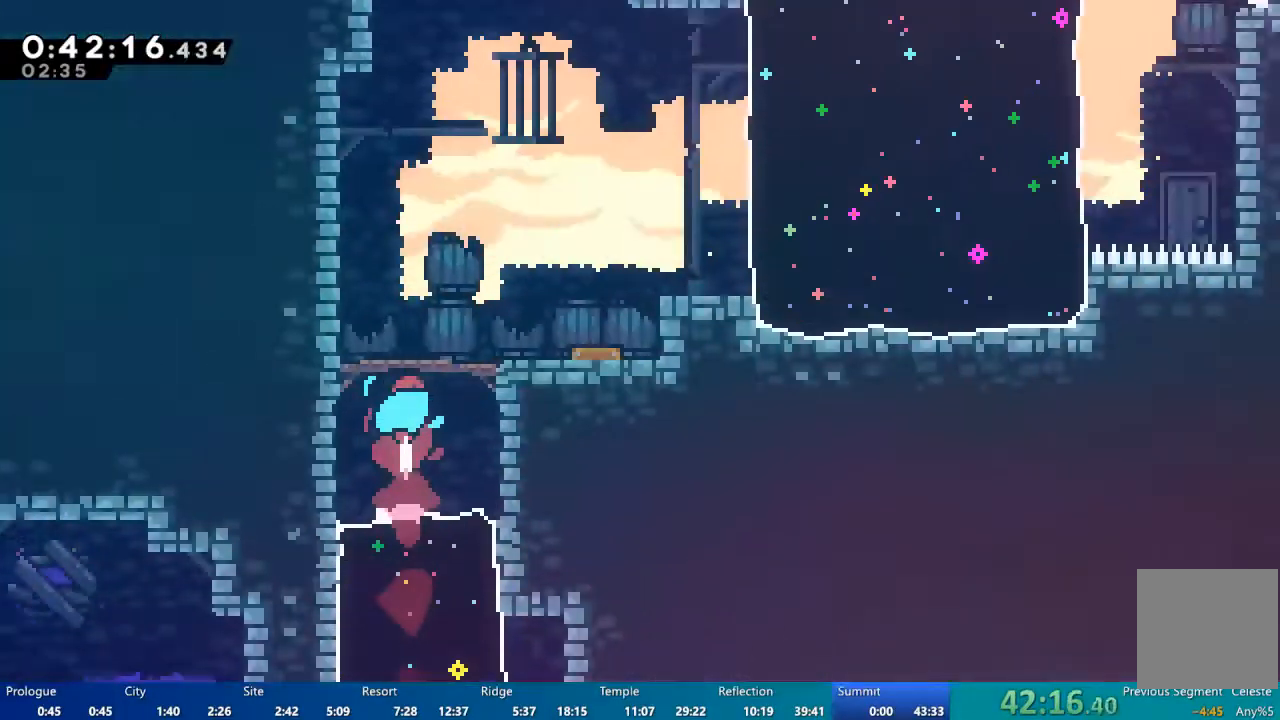
{"dt_ms": 500, "buttons": ["DPAD_RIGHT"], "left_stick": "center", "right_stick": "center", "events": [[17, "DPAD_UP", "up"], [350, "DPAD_RIGHT", "down"]]}
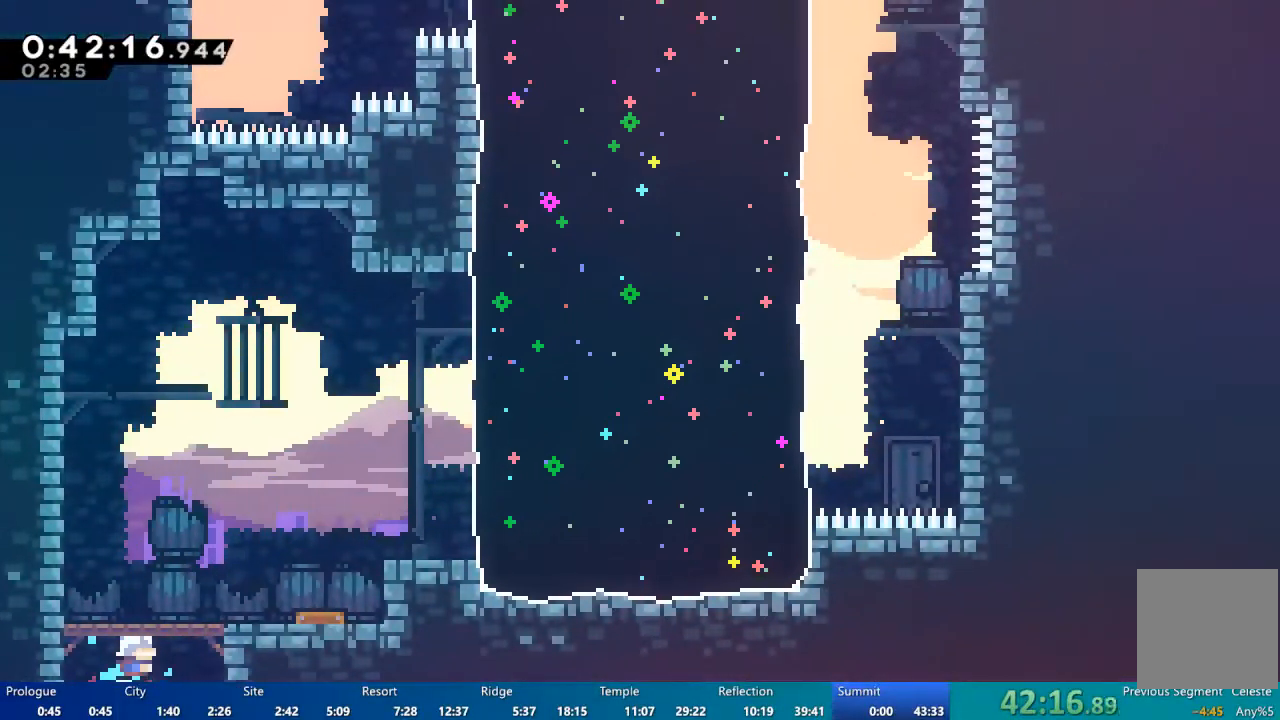
{"dt_ms": 500, "buttons": ["X", "DPAD_UP", "DPAD_RIGHT"], "left_stick": "center", "right_stick": "center", "events": [[317, "DPAD_UP", "down"], [450, "X", "down"]]}
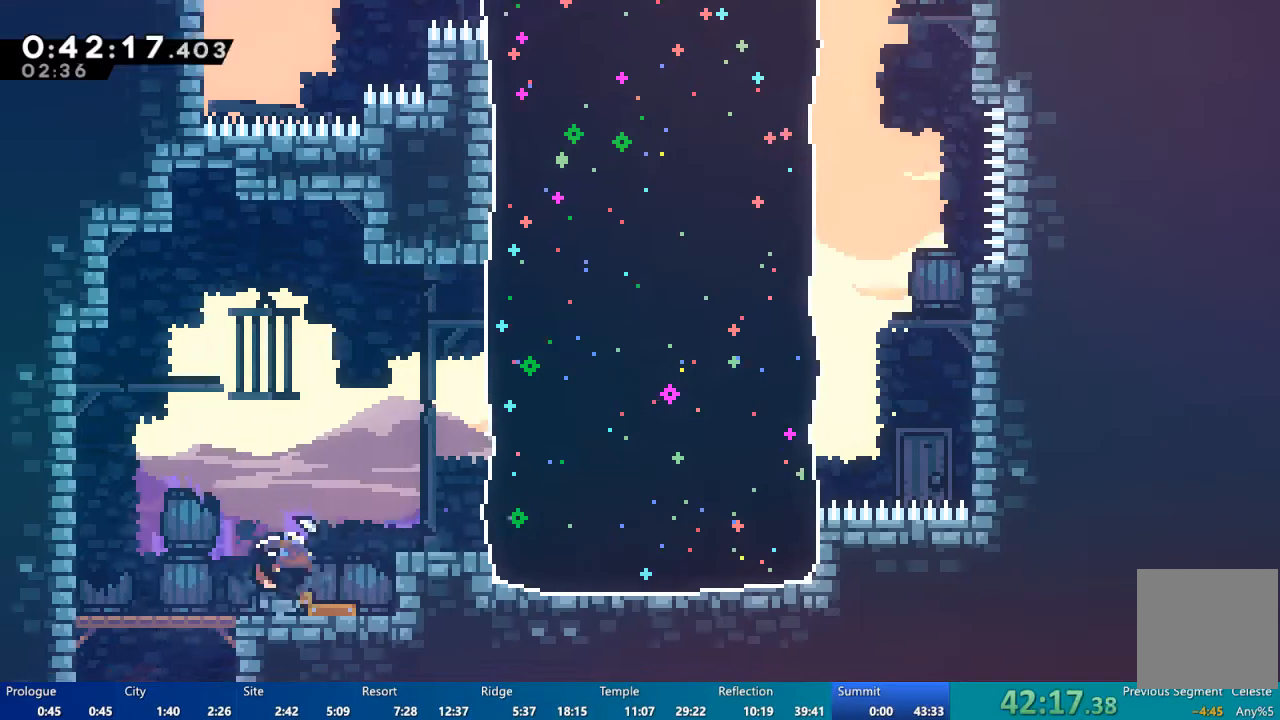
{"dt_ms": 500, "buttons": ["X", "DPAD_UP", "DPAD_RIGHT"], "left_stick": "center", "right_stick": "center", "events": [[83, "X", "up"], [217, "X", "down"]]}
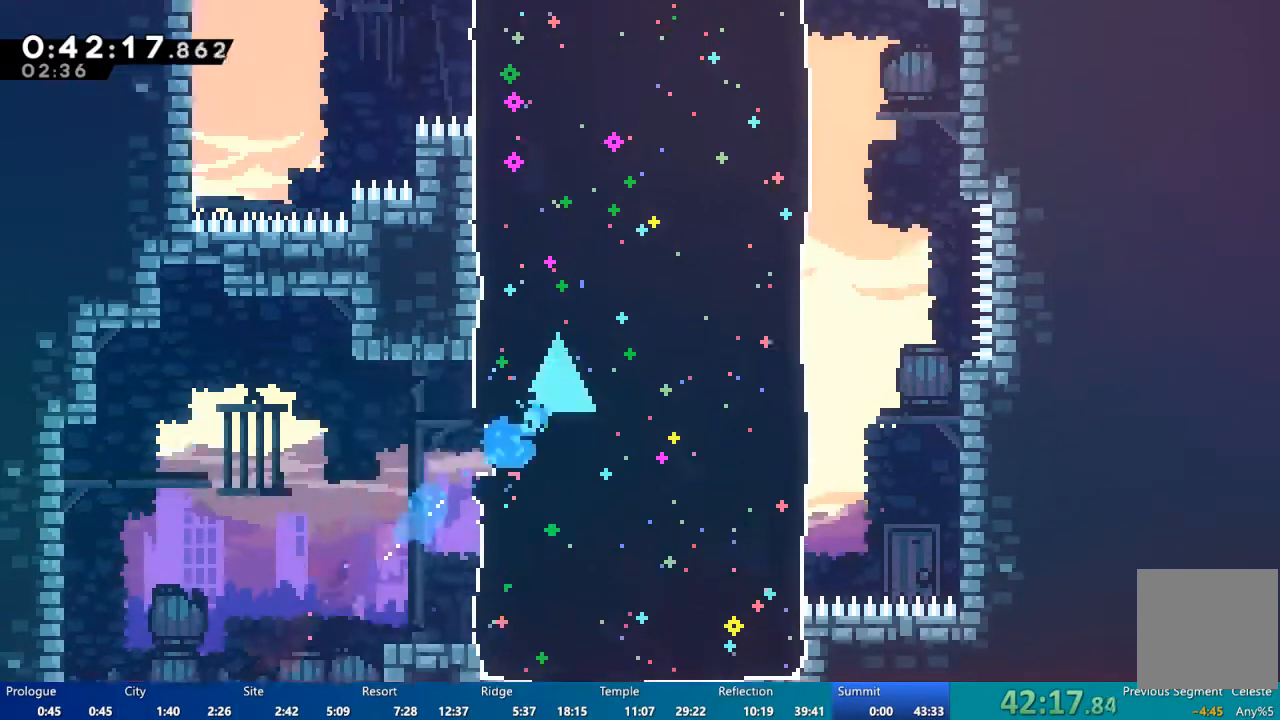
{"dt_ms": 500, "buttons": ["DPAD_UP"], "left_stick": "center", "right_stick": "center", "events": [[100, "X", "up"], [383, "DPAD_RIGHT", "up"]]}
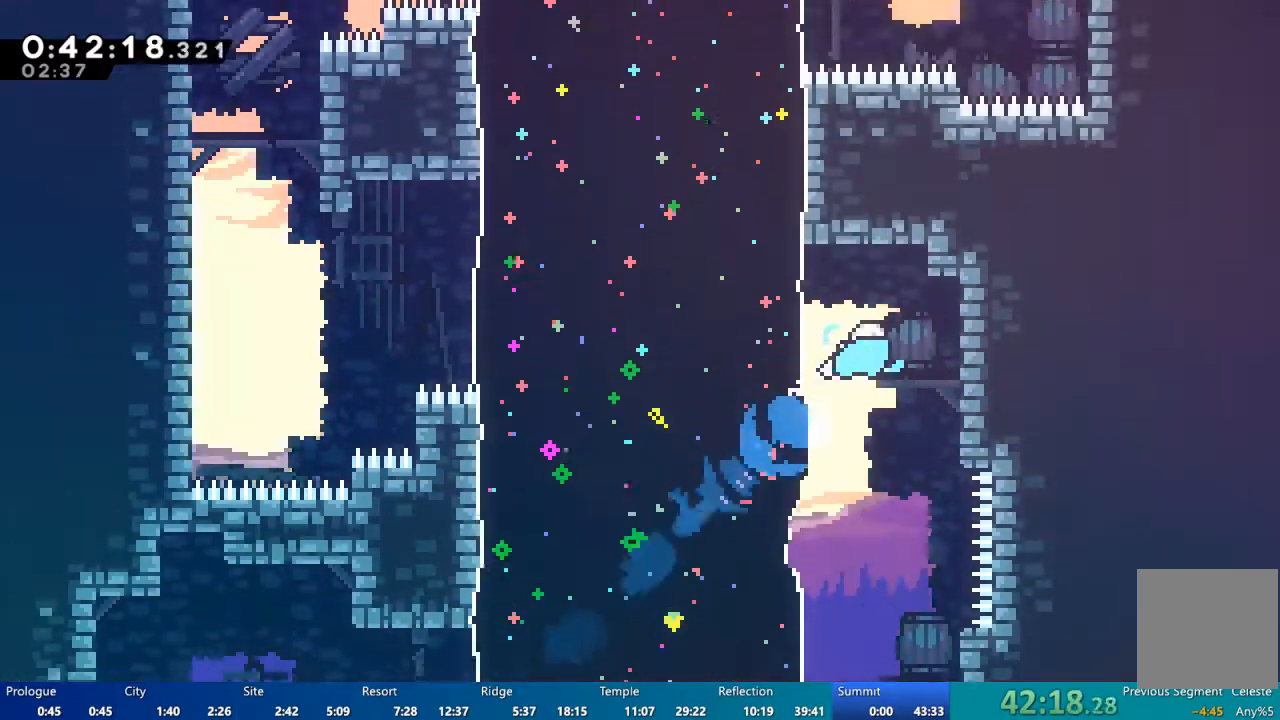
{"dt_ms": 500, "buttons": ["X", "DPAD_UP", "DPAD_LEFT"], "left_stick": "center", "right_stick": "center", "events": [[17, "X", "down"], [50, "DPAD_LEFT", "down"]]}
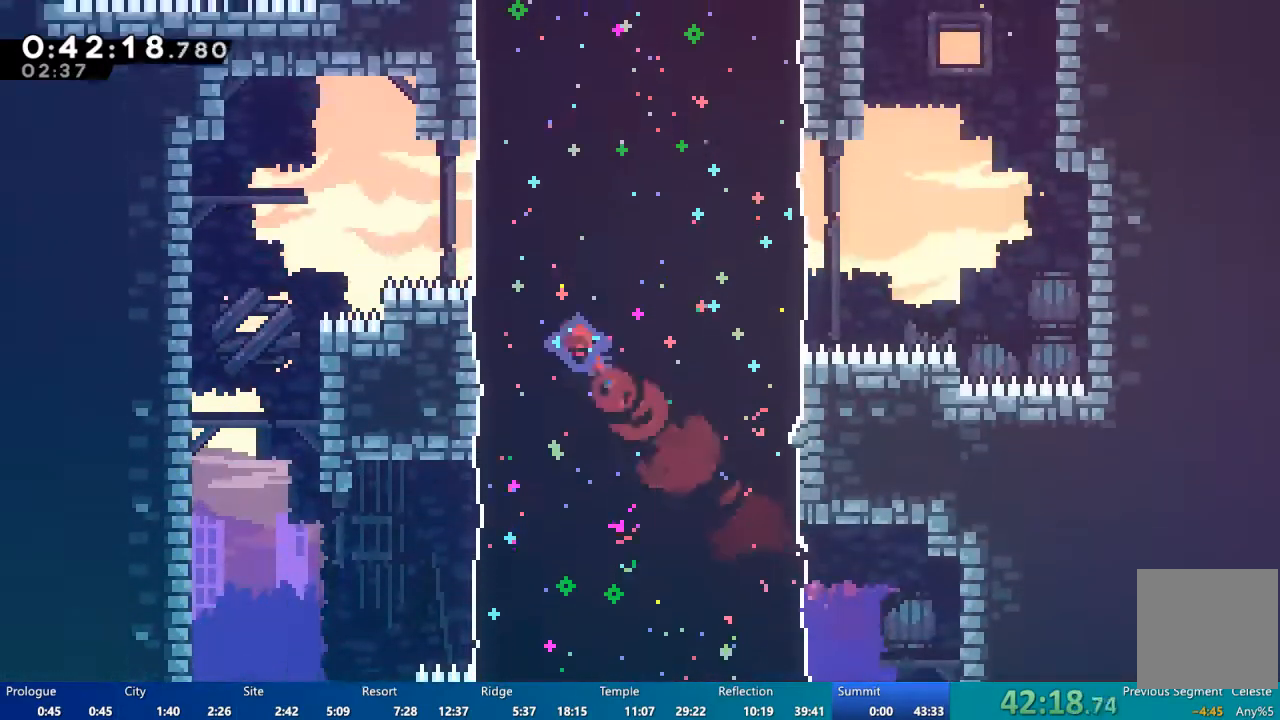
{"dt_ms": 500, "buttons": ["X", "DPAD_UP"], "left_stick": "center", "right_stick": "center", "events": [[133, "DPAD_LEFT", "up"], [133, "X", "up"], [267, "X", "down"]]}
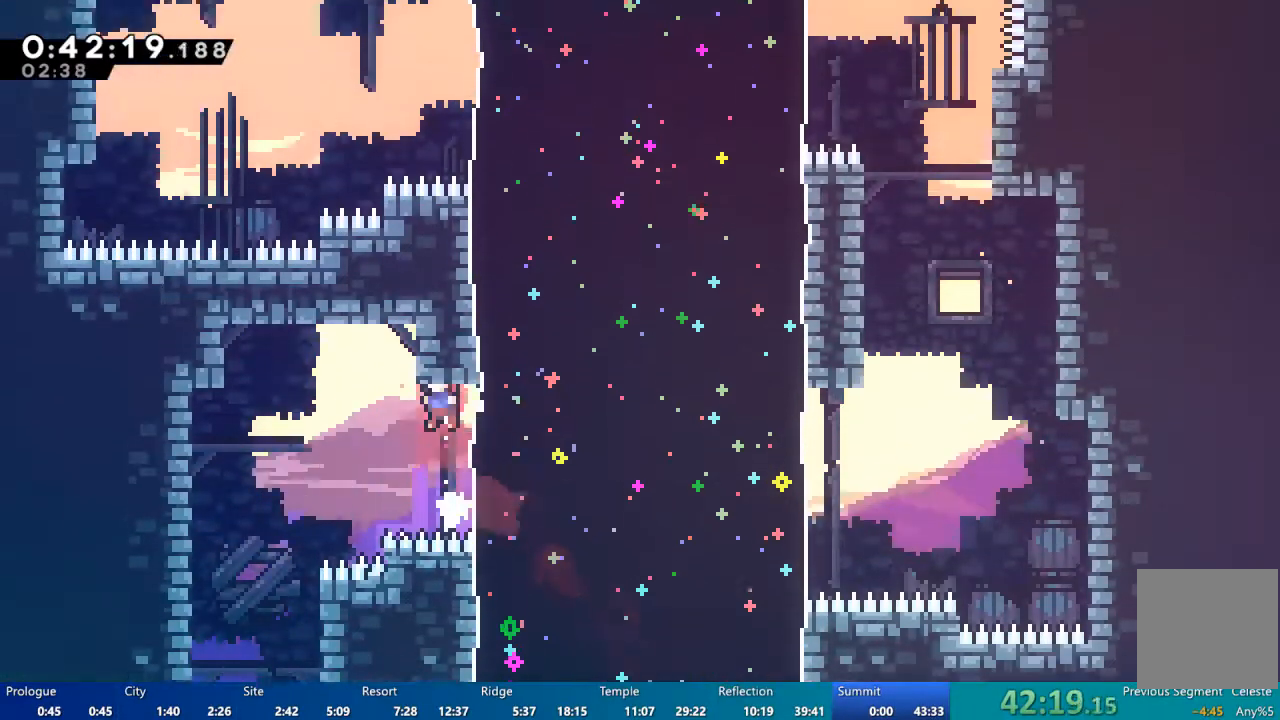
{"dt_ms": 500, "buttons": ["X", "DPAD_UP", "DPAD_RIGHT"], "left_stick": "center", "right_stick": "center", "events": [[317, "X", "up"], [350, "DPAD_RIGHT", "down"], [417, "X", "down"]]}
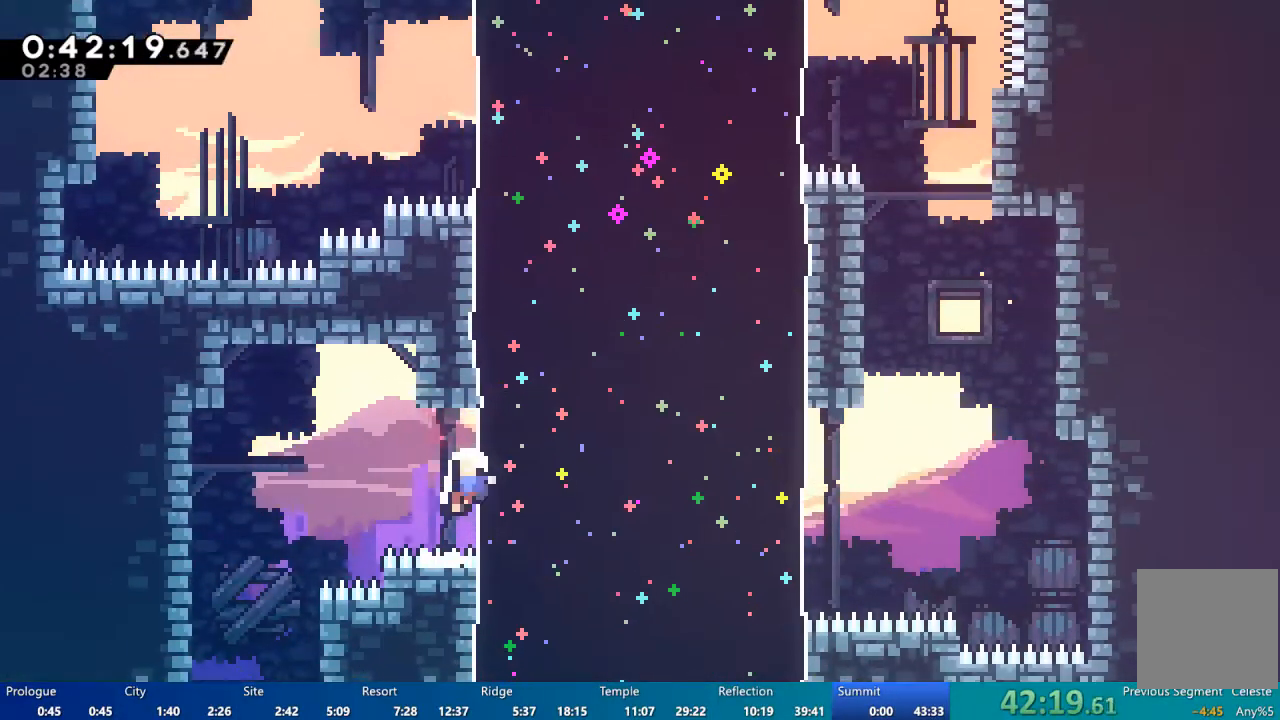
{"dt_ms": 500, "buttons": [], "left_stick": "center", "right_stick": "center", "events": [[150, "DPAD_RIGHT", "up"], [150, "DPAD_UP", "up"], [183, "X", "up"]]}
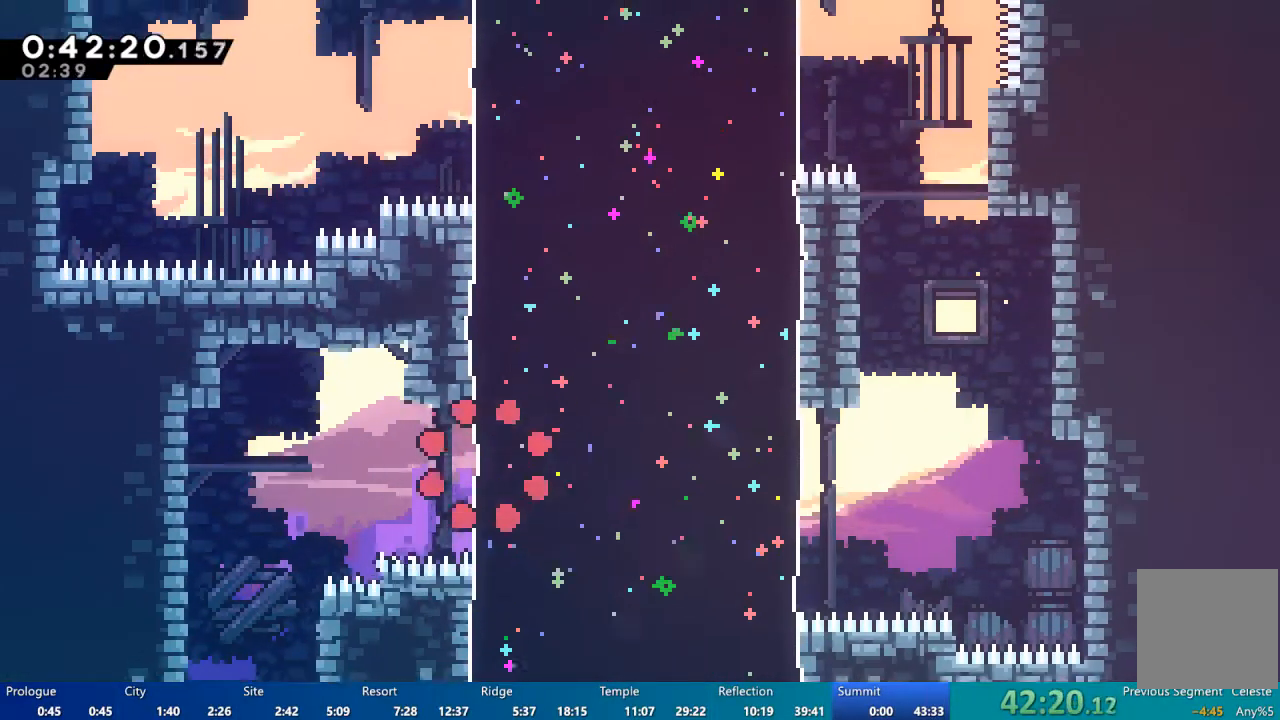
{"dt_ms": 500, "buttons": [], "left_stick": "center", "right_stick": "center", "events": []}
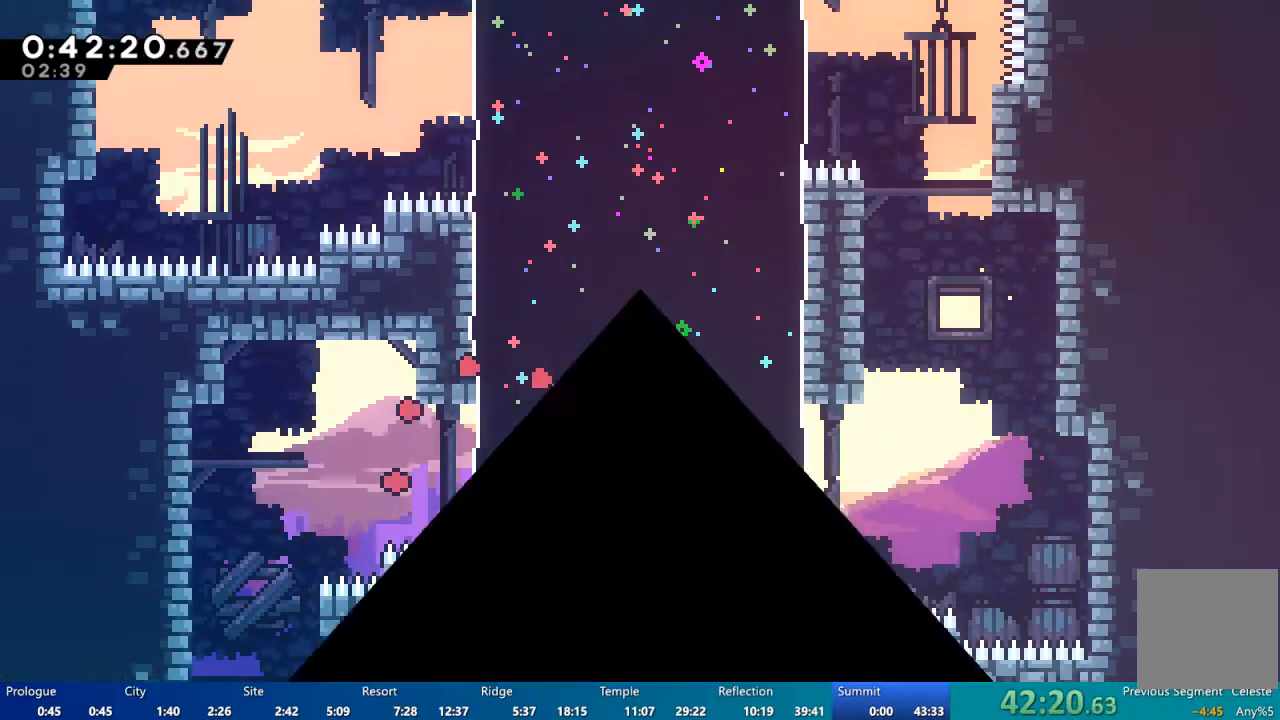
{"dt_ms": 1000, "buttons": ["DPAD_RIGHT"], "left_stick": "center", "right_stick": "center"}
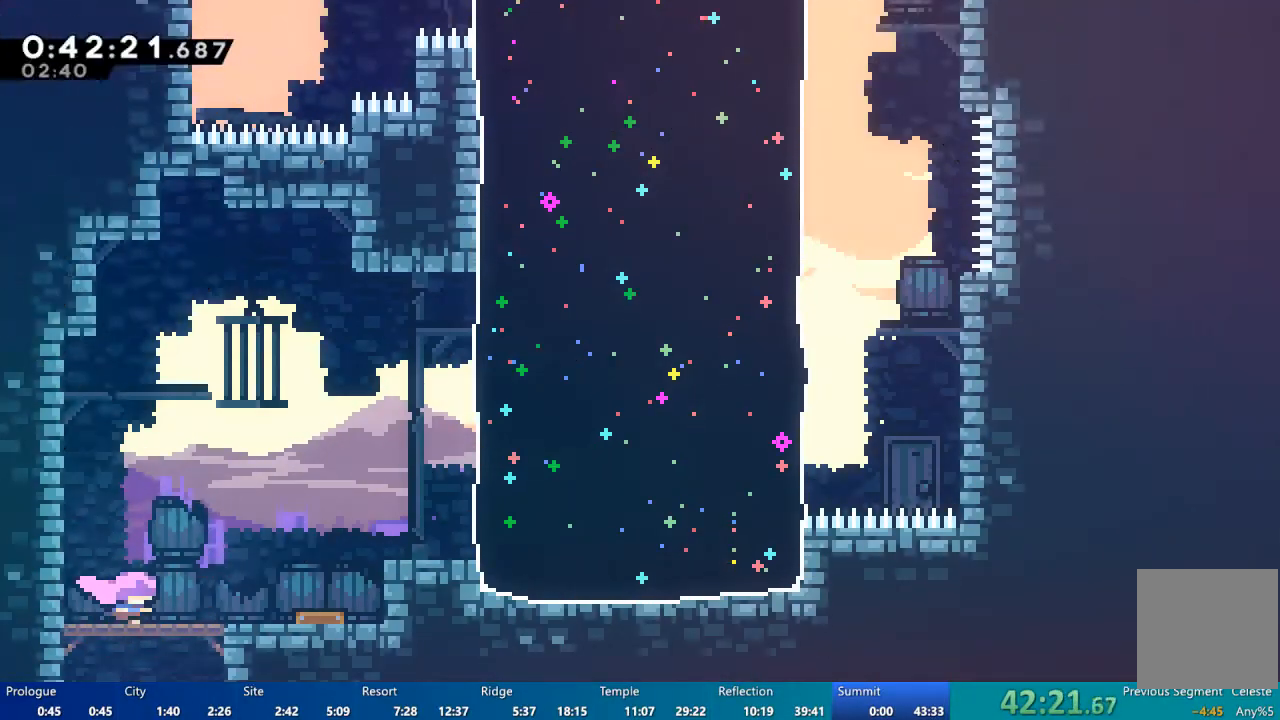
{"dt_ms": 500, "buttons": ["DPAD_UP", "DPAD_RIGHT"], "left_stick": "center", "right_stick": "center", "events": [[250, "A", "down"], [450, "DPAD_UP", "down"], [483, "A", "up"]]}
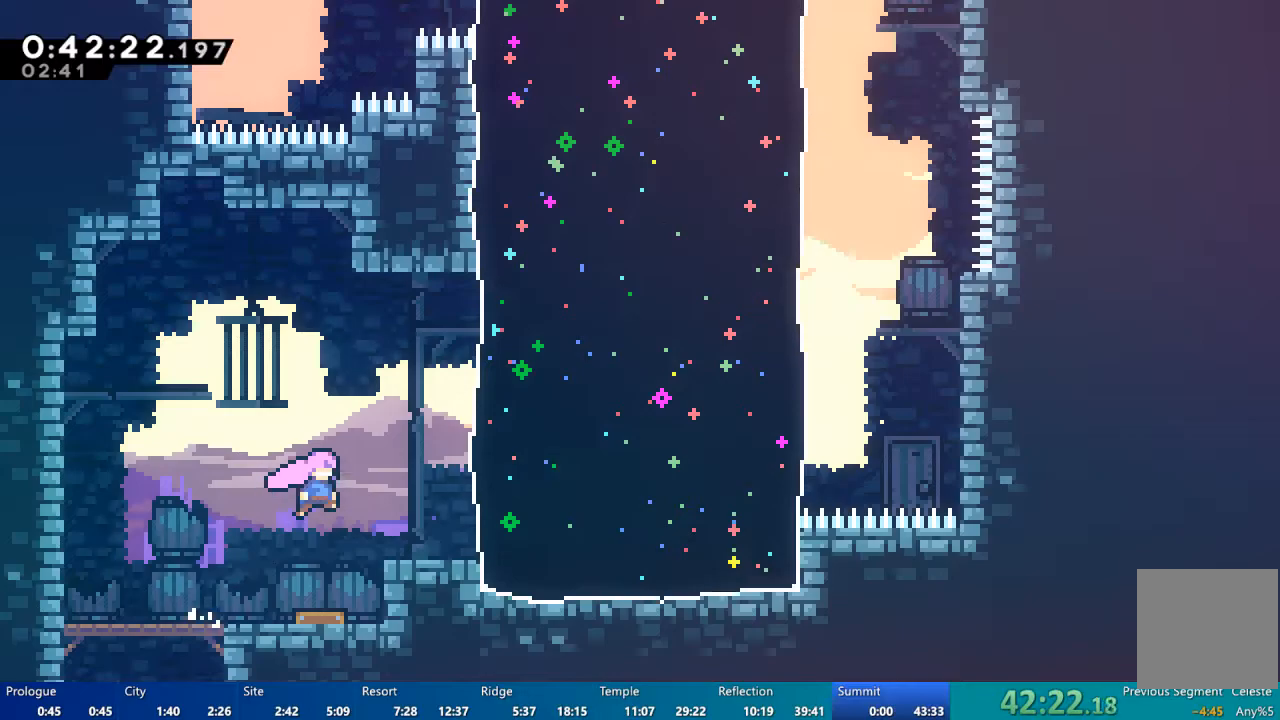
{"dt_ms": 500, "buttons": ["DPAD_UP", "DPAD_RIGHT"], "left_stick": "center", "right_stick": "center", "events": [[117, "X", "down"], [383, "X", "up"]]}